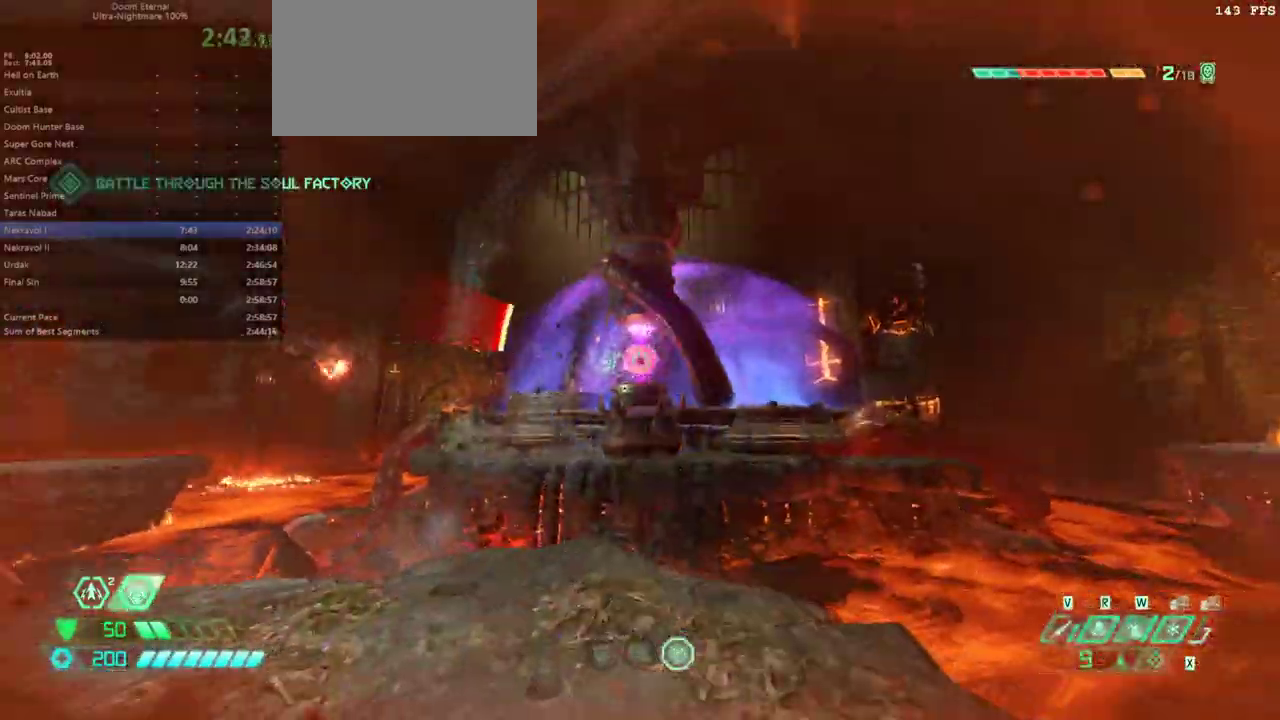
Gameplay with keyboard and mouse; each line is a JSON object with the keys and mouse buttons held at the frame after it. "events" lists presses ("down") and releases ("up") of "1", "2", "3", "4", "5", "6", "a", "alt", "c", "caps_lock", "ctrl", "d", "e", "f", "g", "q", "r", "s", "shift", "space", "t", "tab", "v", "w", "x", "z", "mouse_left", "mouse_wheel" and "mouse_right" between this image and that frame as [ms after this image, input, new state], when the widget could be followed in between. "mouse_left", "mouse_wheel", "mouse_right" = the "left", "wheel", "right" buttons of the "mouse" list. No other keys are recorded. "wheel" means that the mouse wheel is clicked or scrolled. Not read: mouse_move.
{"keys": ["e"], "mouse": [], "events": [[100, "mouse_left", "down"], [133, "f", "down"], [200, "e", "down"], [200, "mouse_left", "up"], [333, "f", "up"]]}
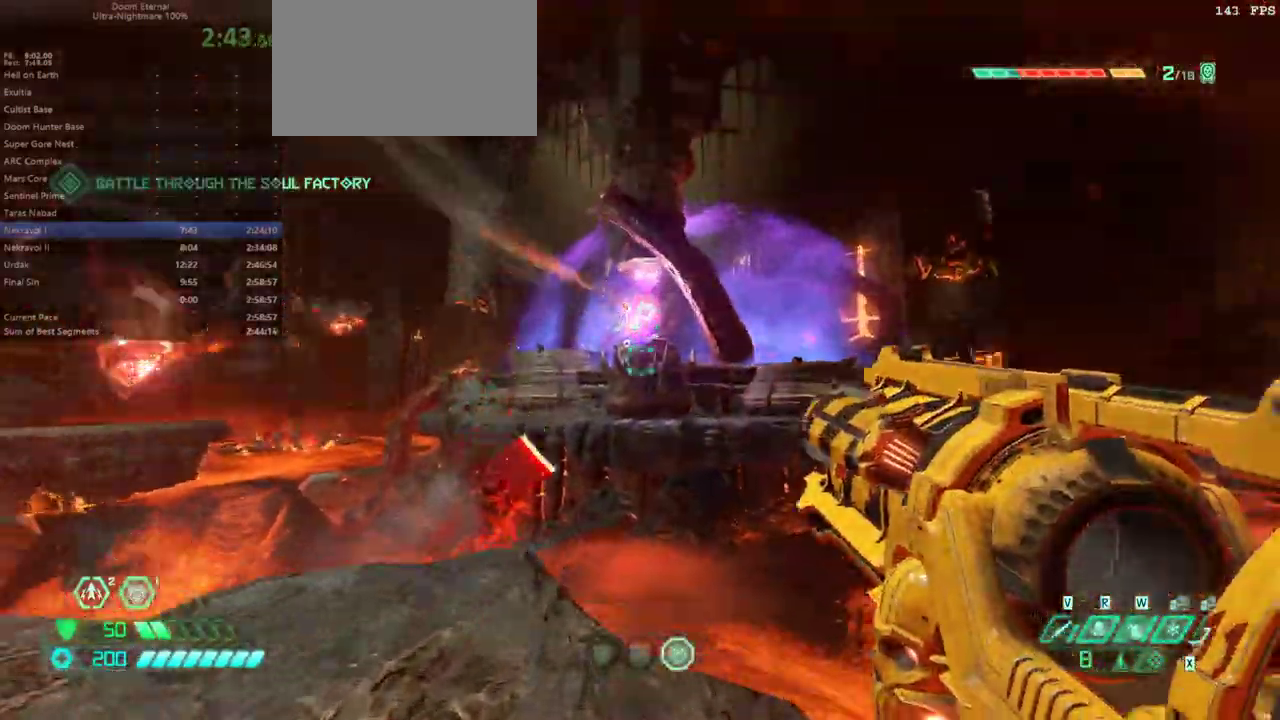
{"keys": ["e"], "mouse": [], "events": [[67, "space", "down"], [167, "space", "up"], [300, "space", "down"], [433, "space", "up"]]}
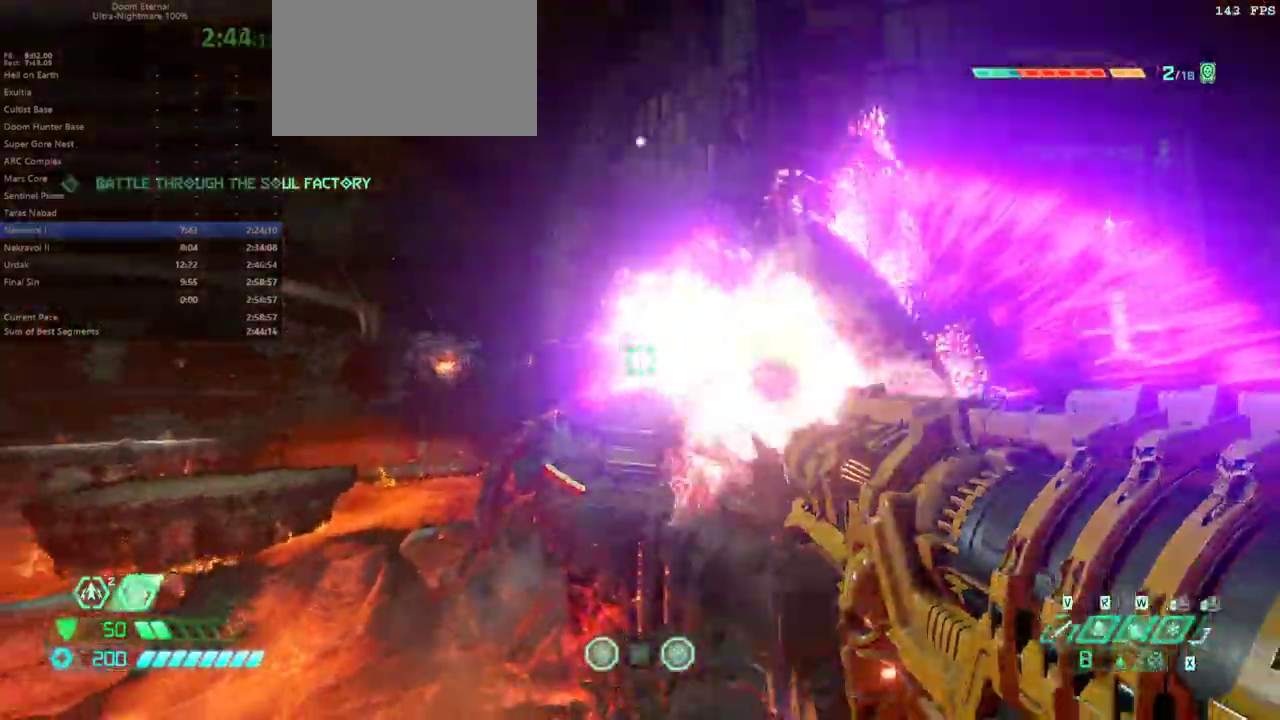
{"keys": ["e", "shift"], "mouse": [], "events": [[133, "shift", "down"], [267, "shift", "up"], [400, "shift", "down"]]}
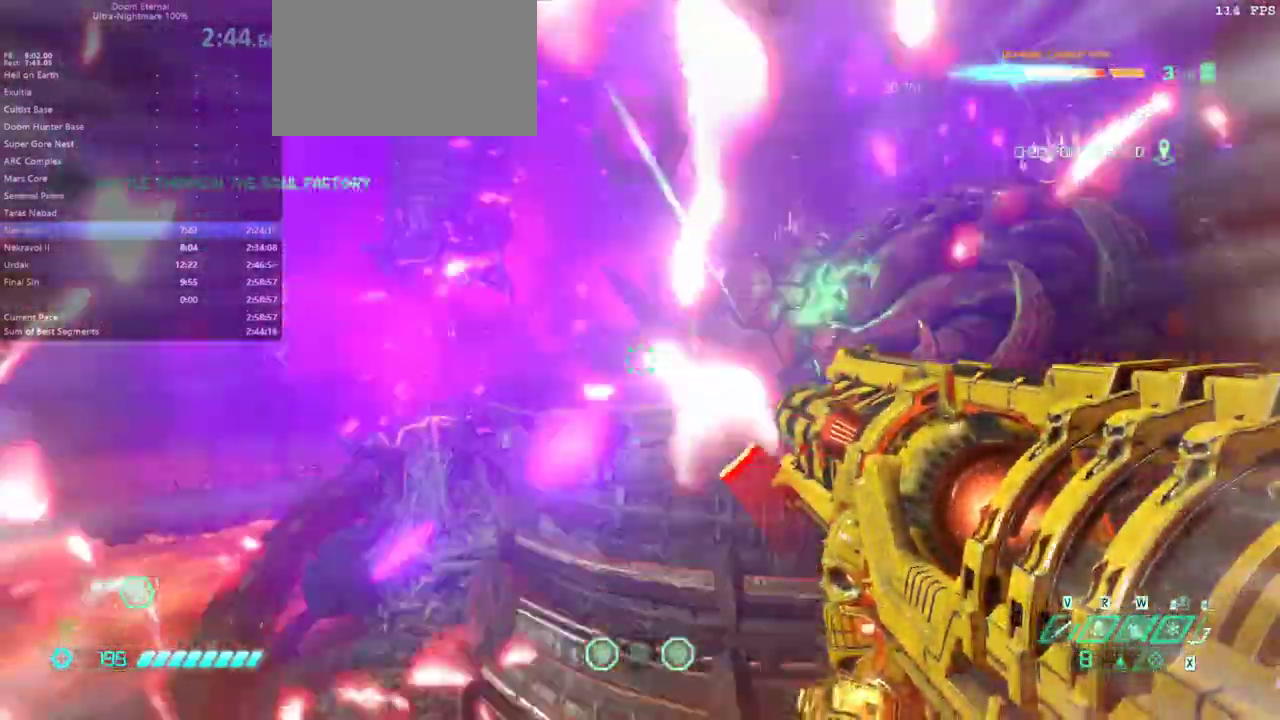
{"keys": ["e"], "mouse": [], "events": [[100, "shift", "up"]]}
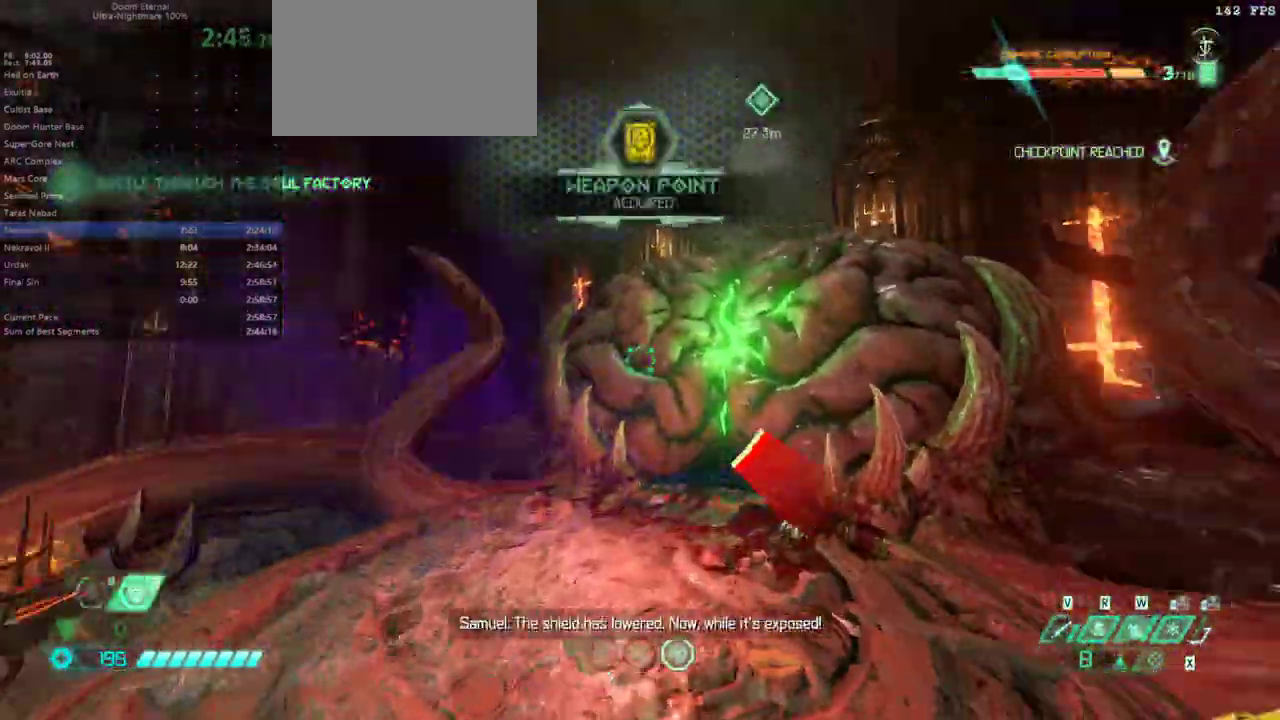
{"keys": ["e"], "mouse": [], "events": [[167, "shift", "down"], [267, "shift", "up"], [300, "g", "down"], [400, "g", "up"]]}
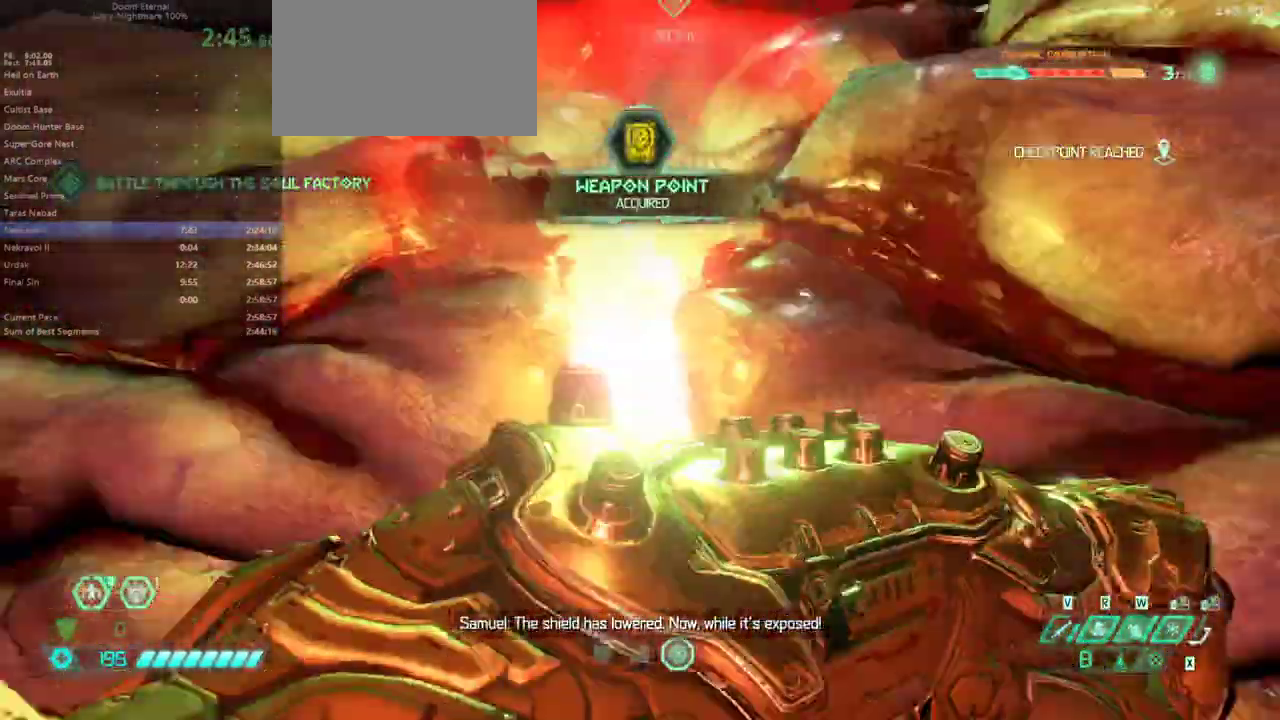
{"keys": ["e"], "mouse": [], "events": [[333, "shift", "down"], [467, "shift", "up"]]}
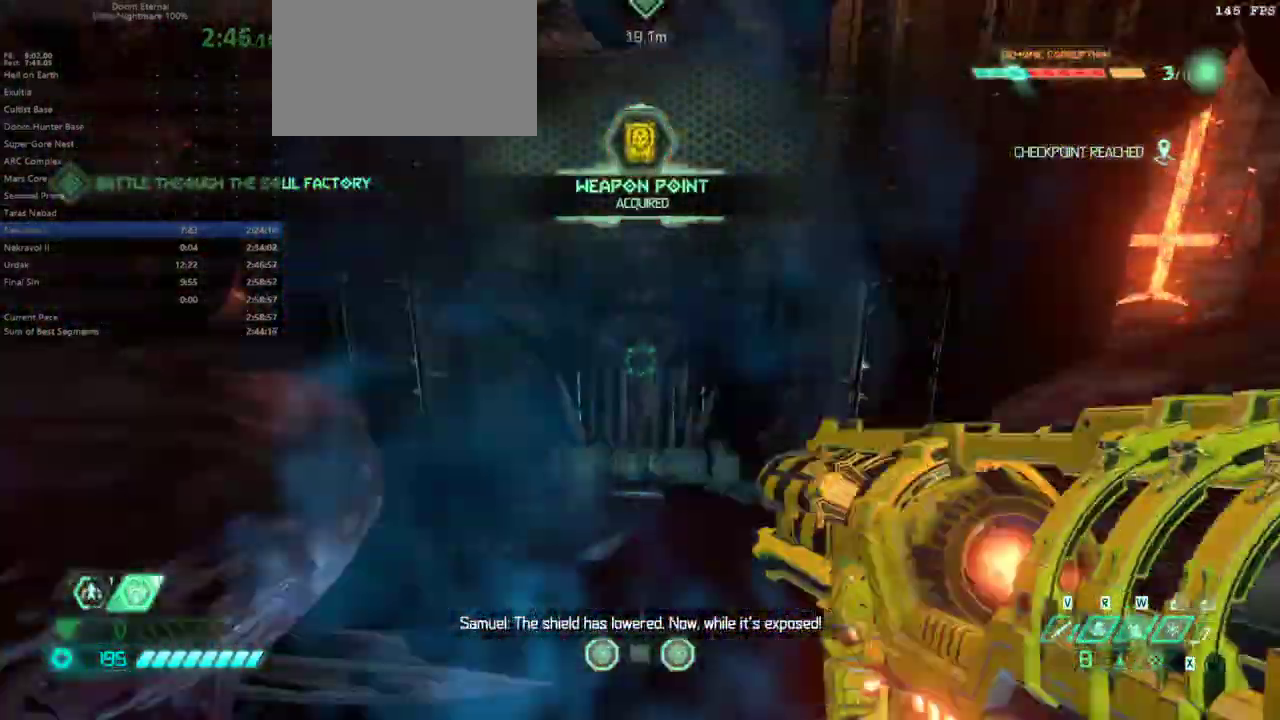
{"keys": ["e"], "mouse": [], "events": []}
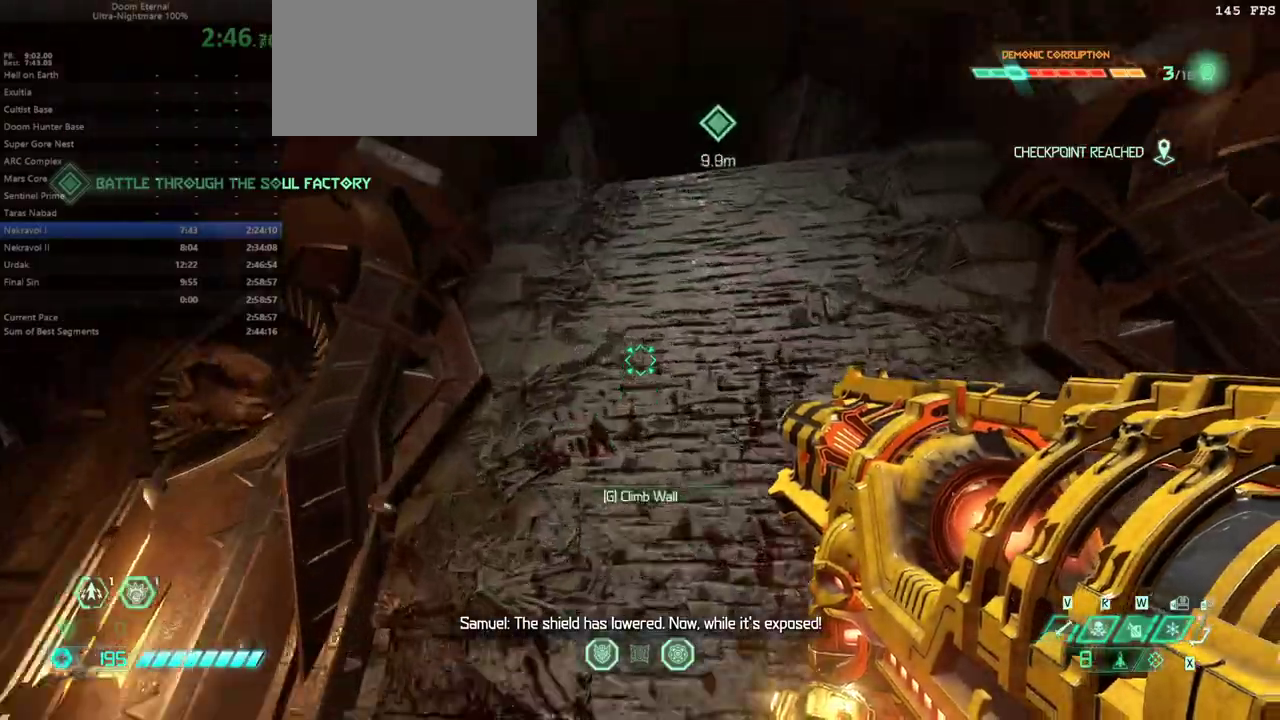
{"keys": ["e"], "mouse": [], "events": [[67, "g", "down"], [100, "g", "up"], [333, "space", "down"], [500, "space", "up"]]}
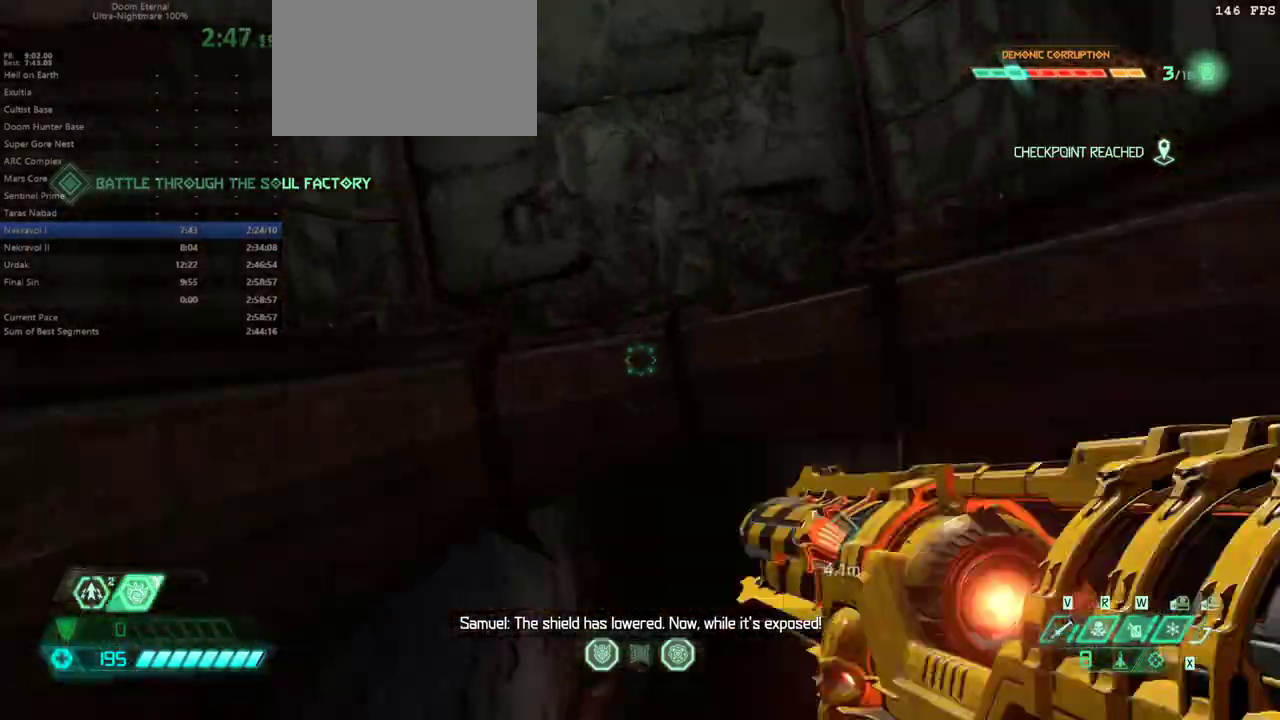
{"keys": ["e"], "mouse": [], "events": [[267, "shift", "down"], [400, "shift", "up"]]}
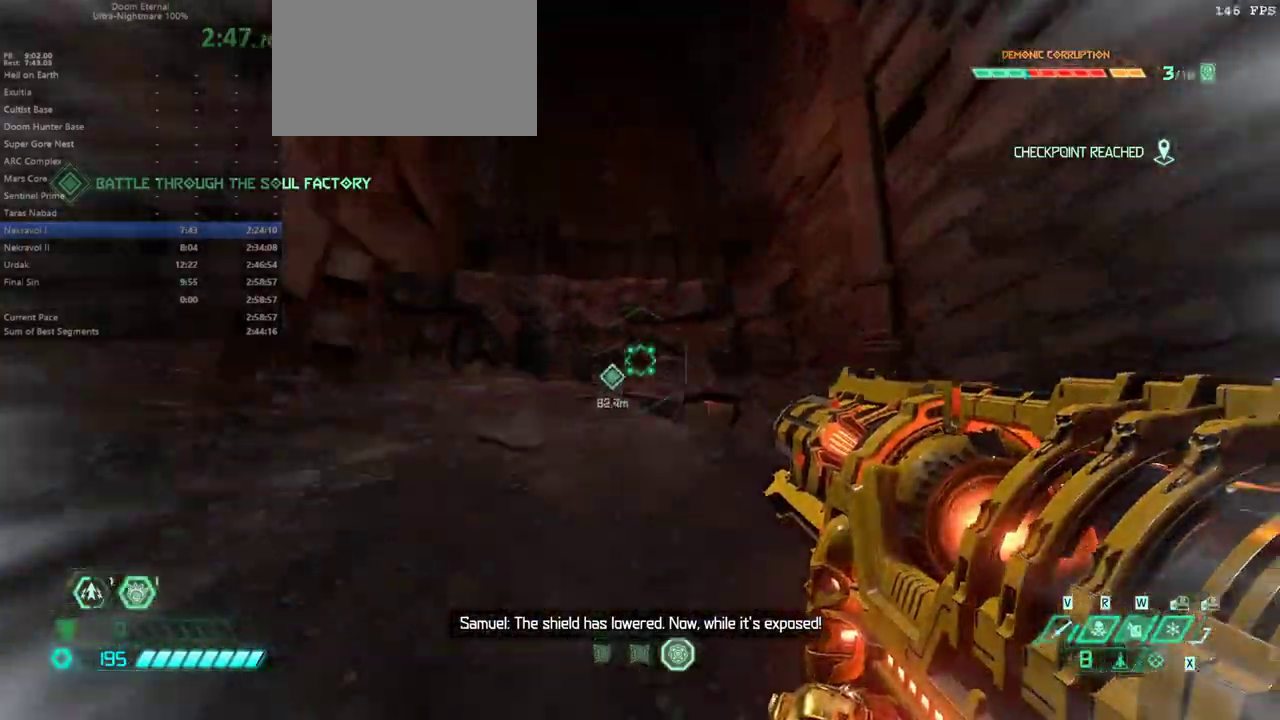
{"keys": ["e"], "mouse": [], "events": [[367, "space", "down"], [467, "space", "up"]]}
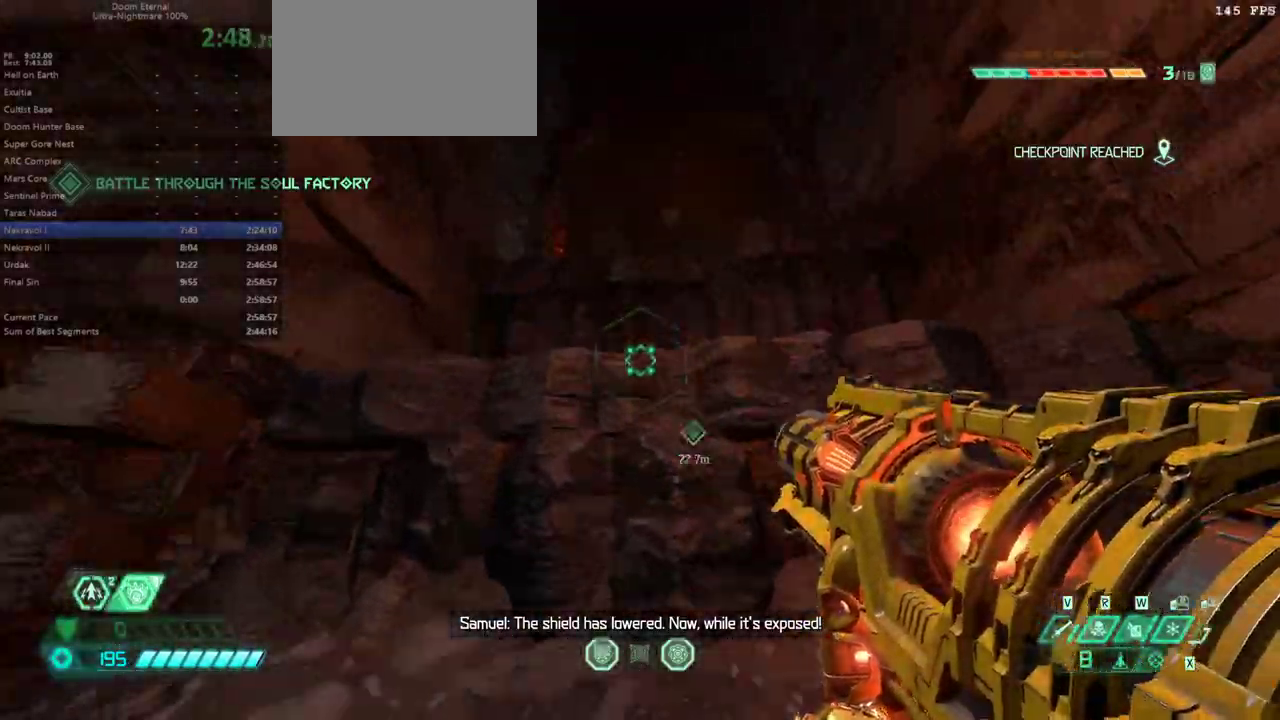
{"keys": ["e"], "mouse": [], "events": [[100, "space", "down"], [200, "space", "up"]]}
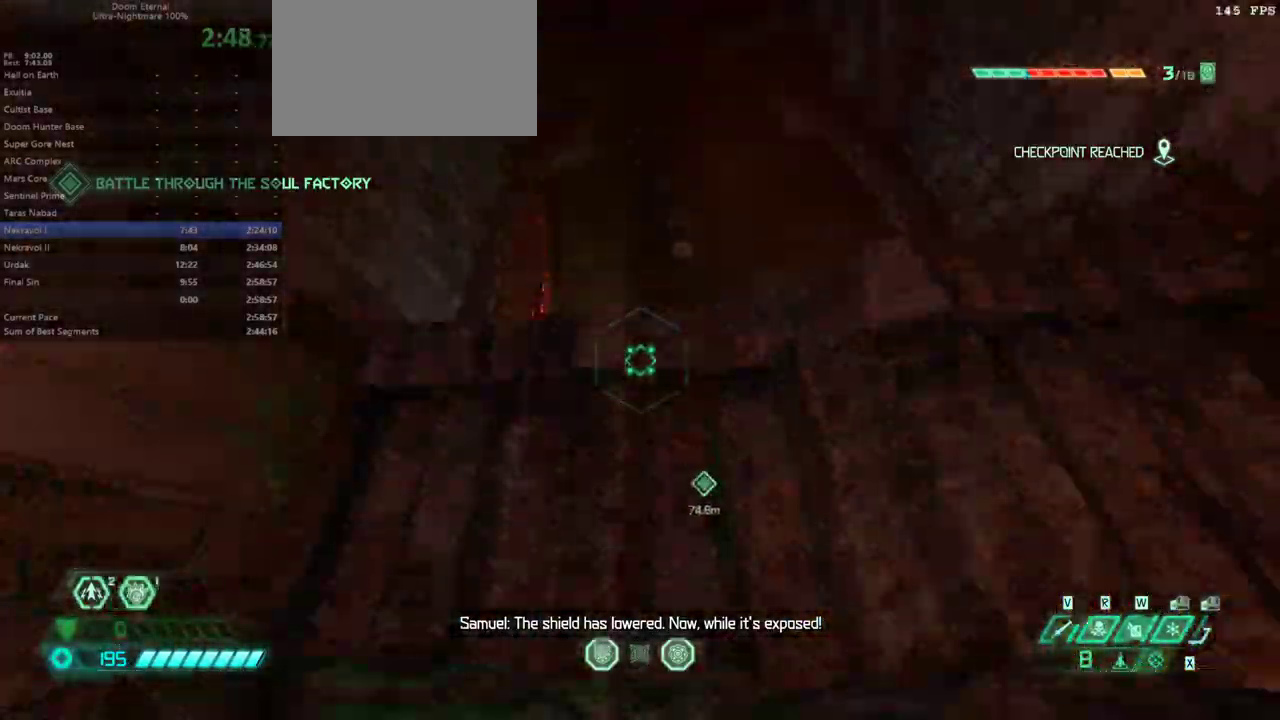
{"keys": ["e"], "mouse": [], "events": [[167, "space", "down"], [267, "space", "up"], [367, "space", "down"], [467, "space", "up"]]}
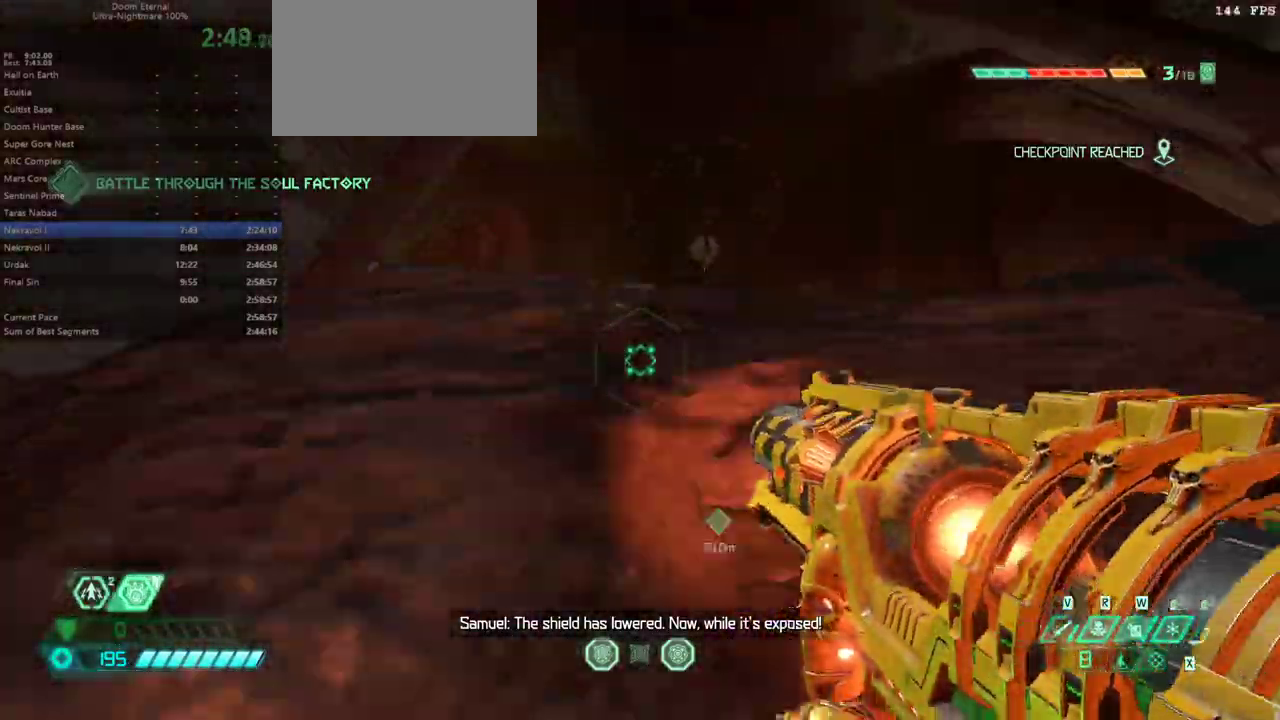
{"keys": ["e"], "mouse": [], "events": []}
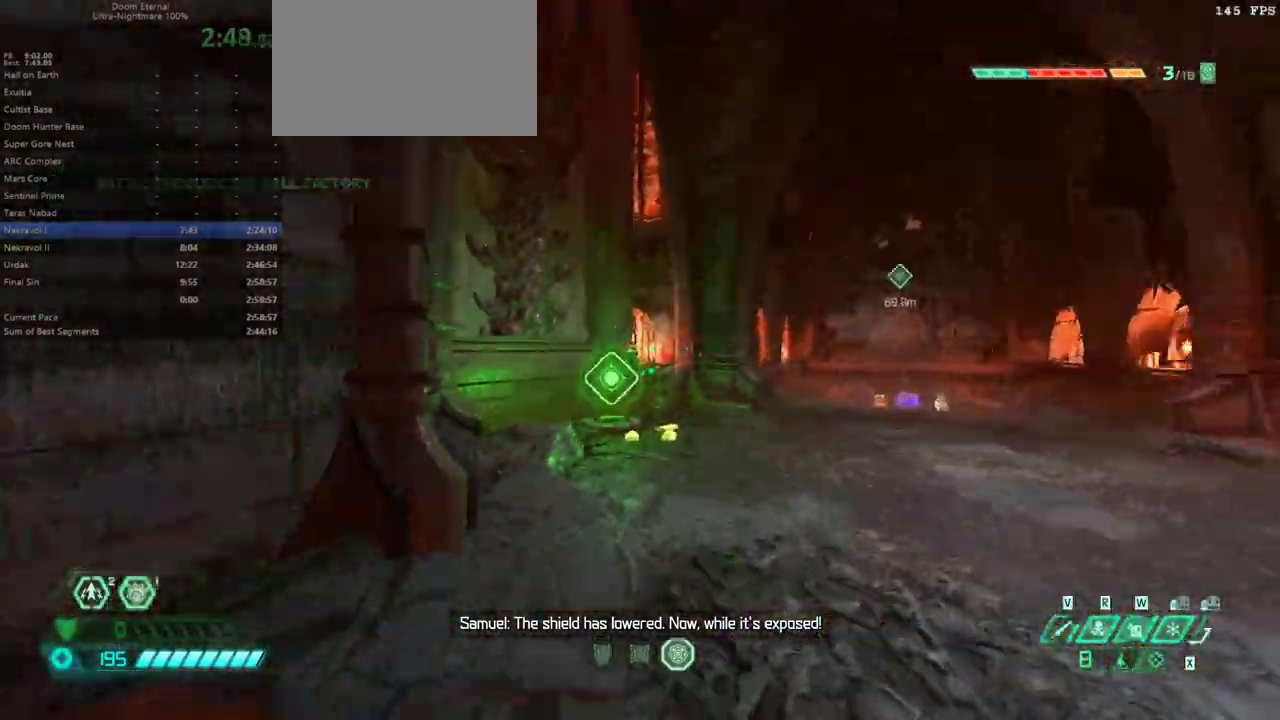
{"keys": ["e", "g"], "mouse": [], "events": [[300, "shift", "down"], [400, "shift", "up"], [433, "g", "down"]]}
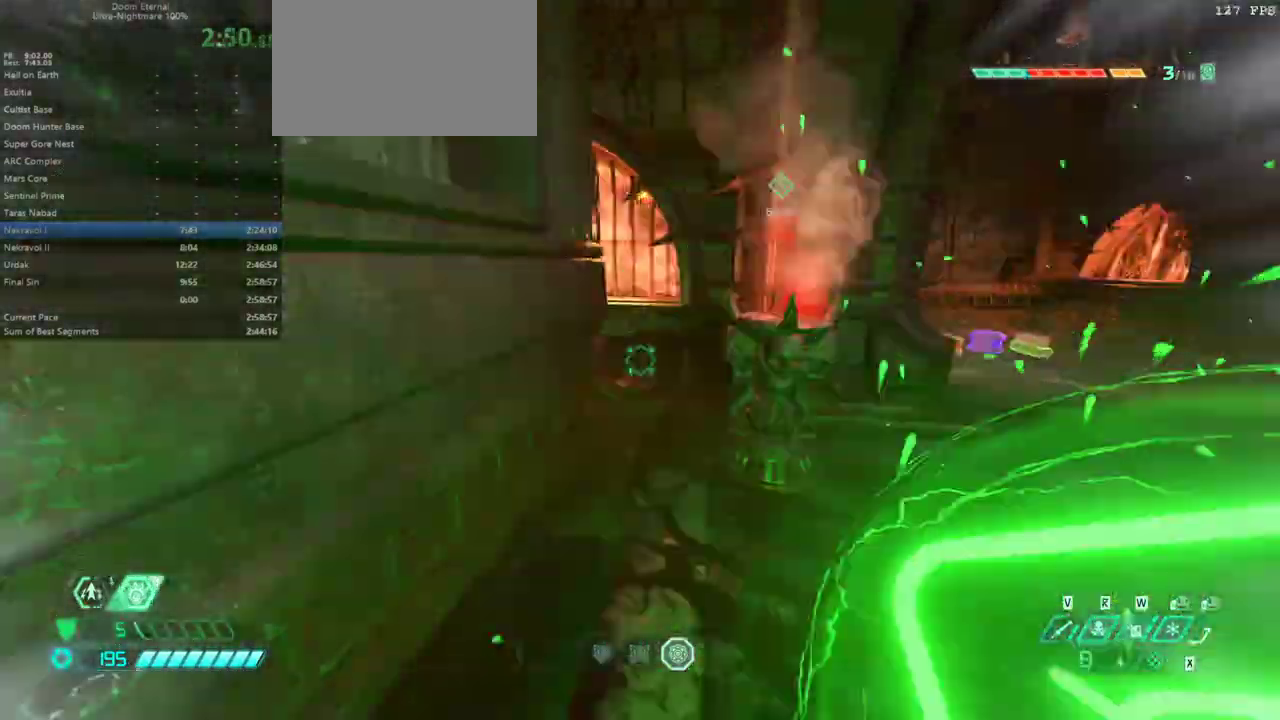
{"keys": ["e"], "mouse": [], "events": [[33, "g", "up"]]}
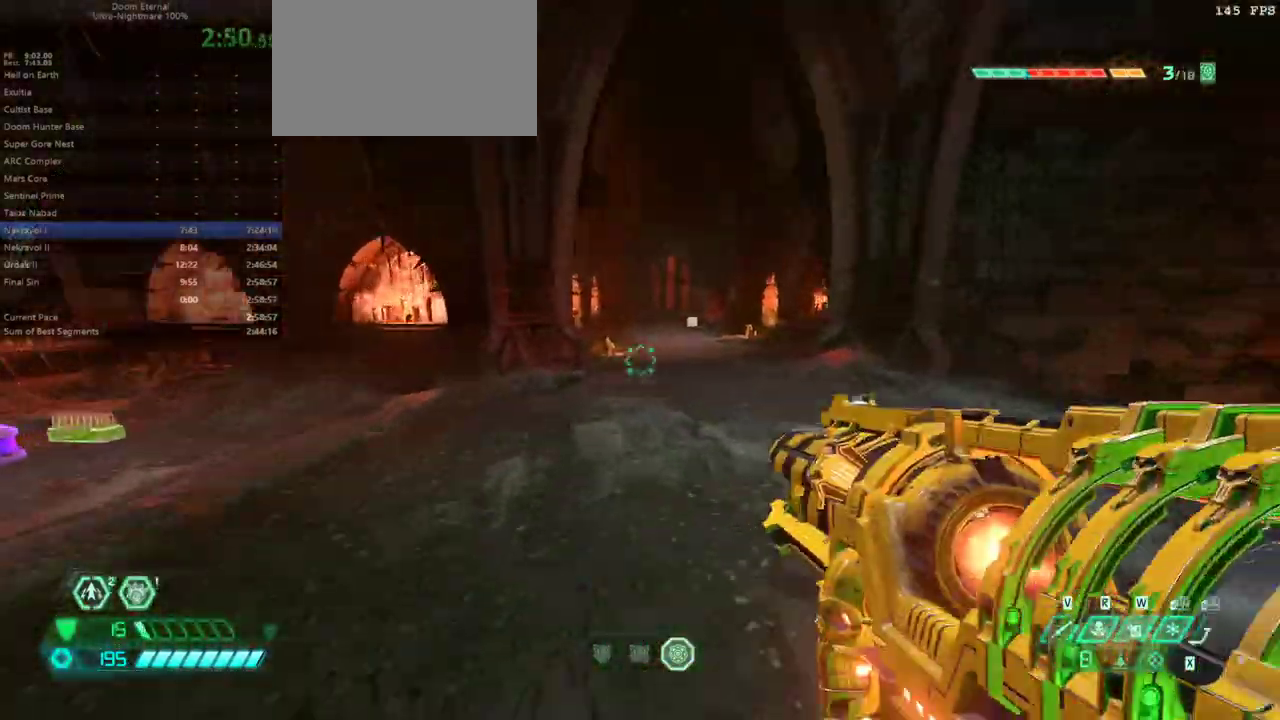
{"keys": ["e"], "mouse": [], "events": [[100, "shift", "down"], [200, "shift", "up"]]}
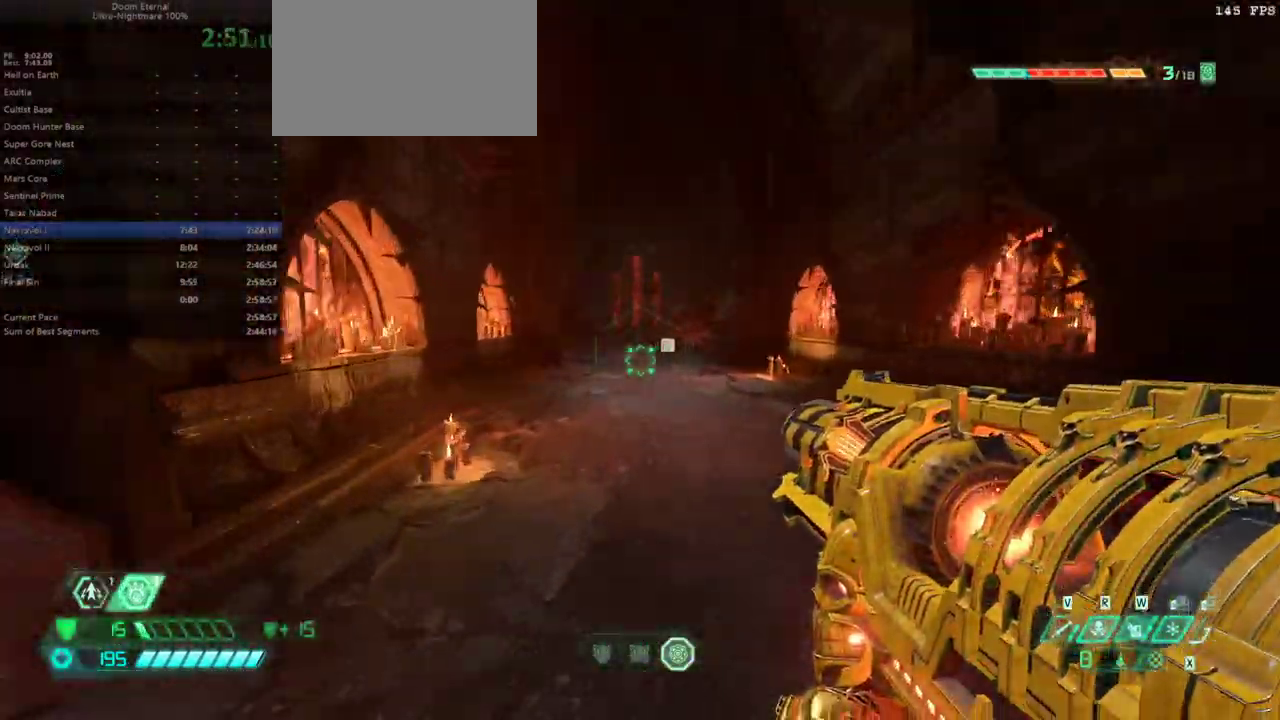
{"keys": ["e"], "mouse": [], "events": [[200, "shift", "down"], [300, "shift", "up"]]}
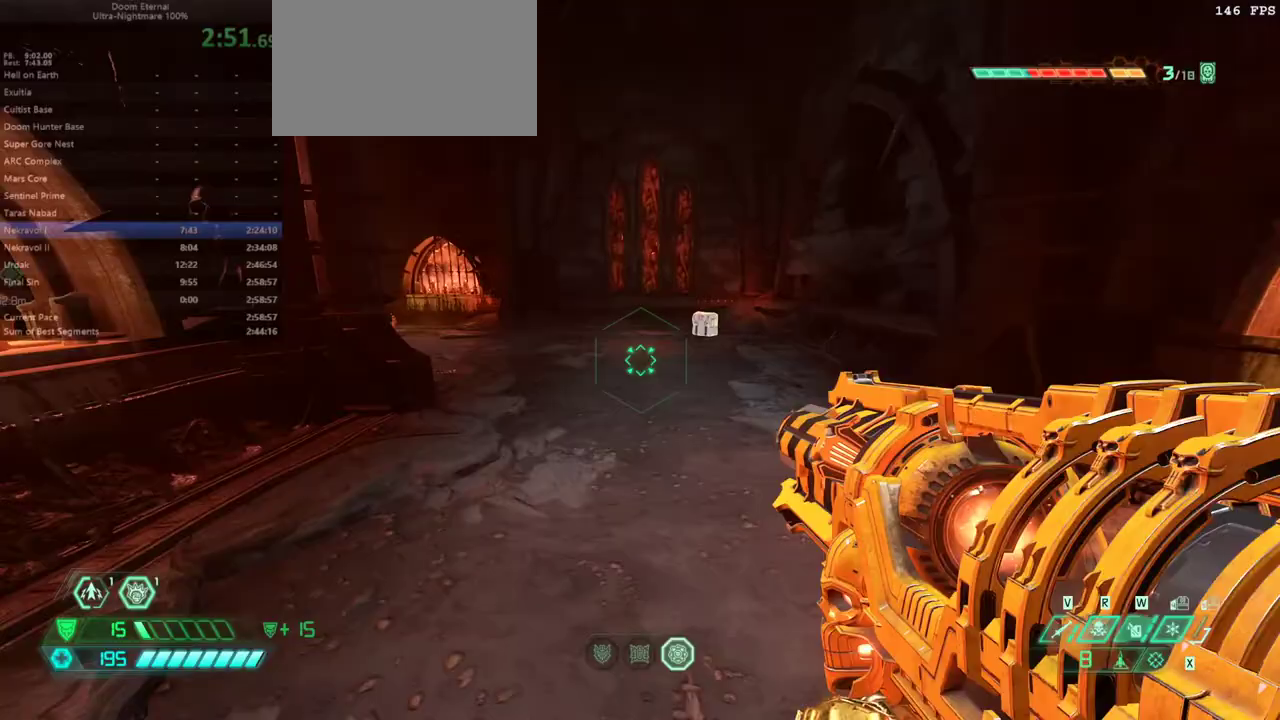
{"keys": ["e"], "mouse": [], "events": [[267, "shift", "down"], [400, "shift", "up"]]}
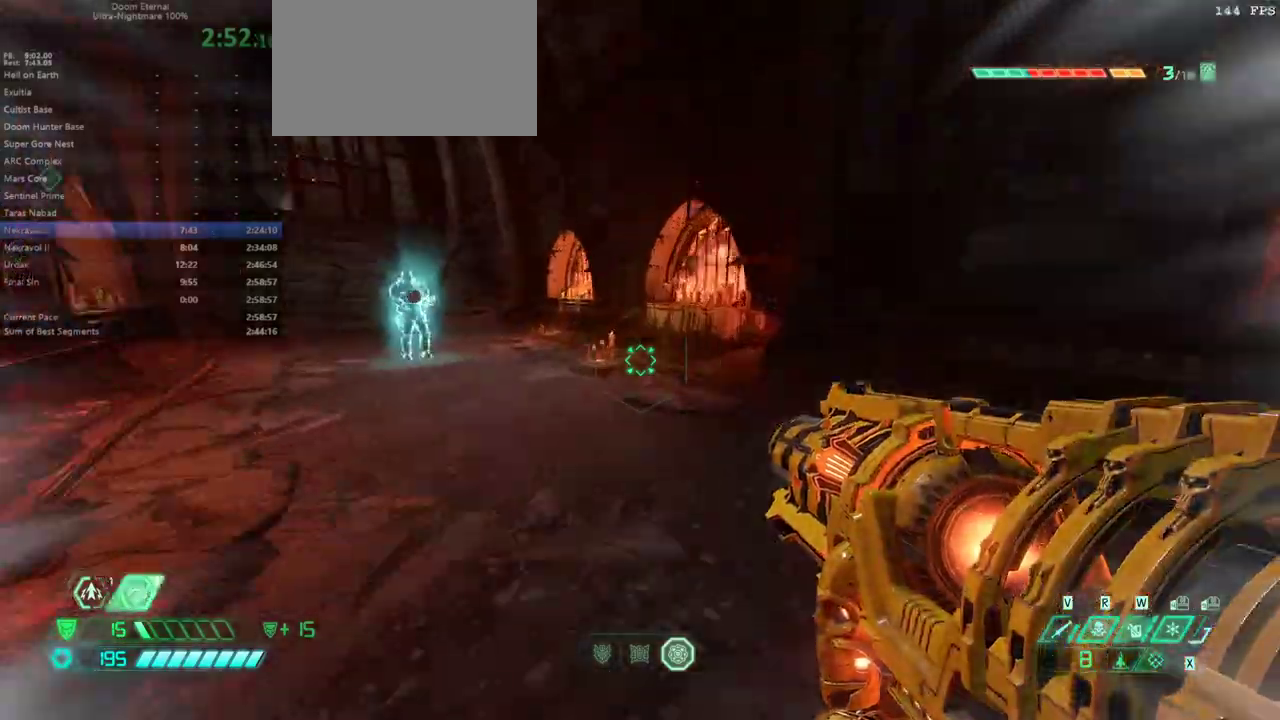
{"keys": ["e"], "mouse": [], "events": [[333, "shift", "down"], [433, "shift", "up"]]}
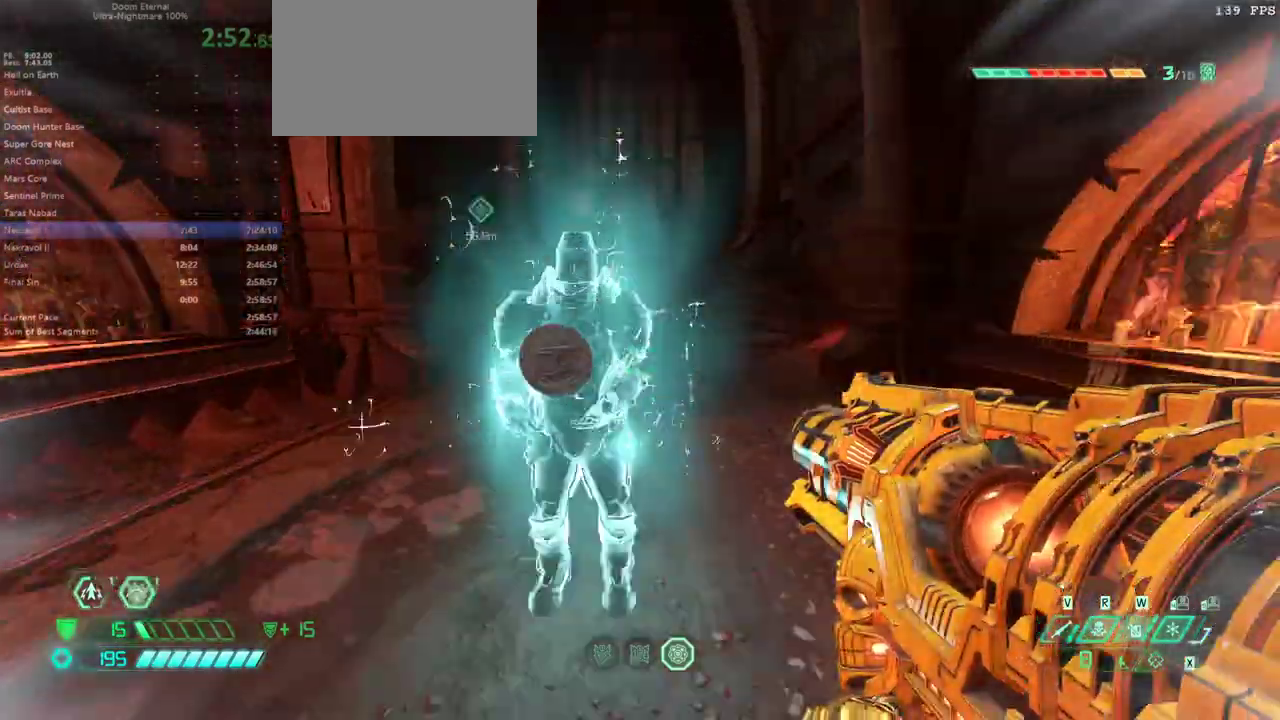
{"keys": ["d"], "mouse": [], "events": [[33, "e", "up"], [100, "g", "down"], [200, "g", "up"], [500, "d", "down"]]}
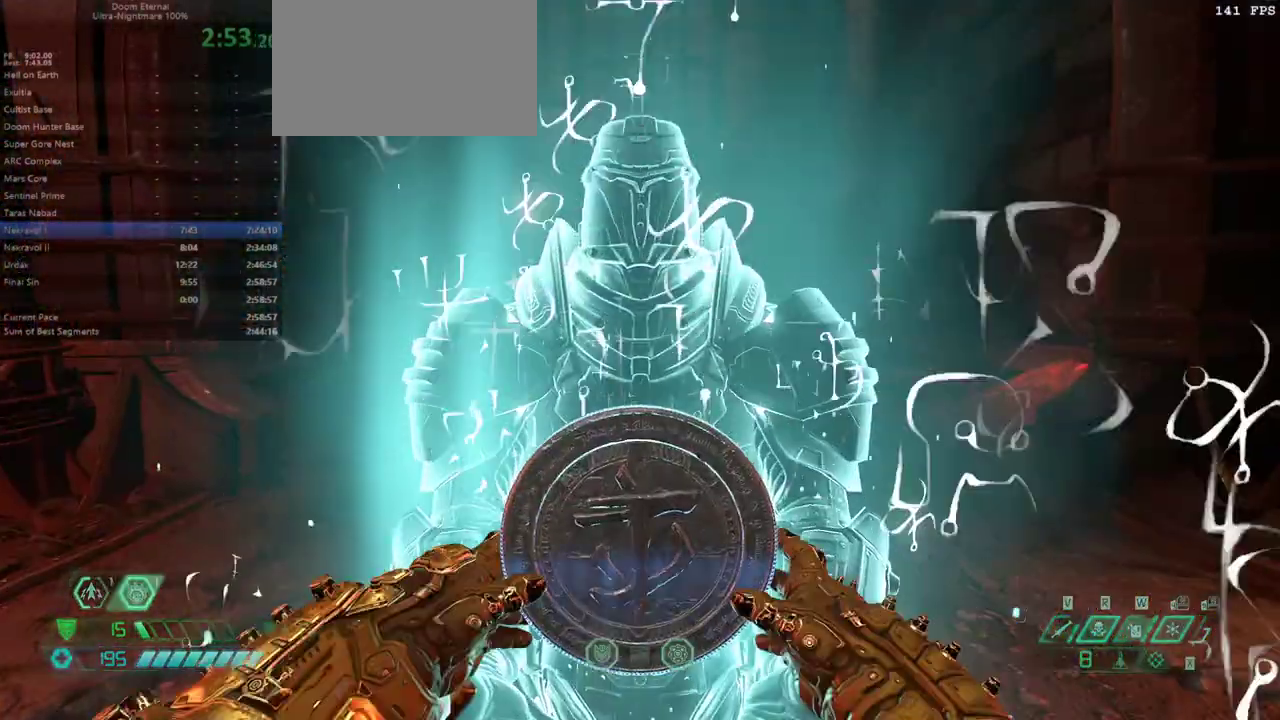
{"keys": ["d", "s"], "mouse": [], "events": [[500, "s", "down"]]}
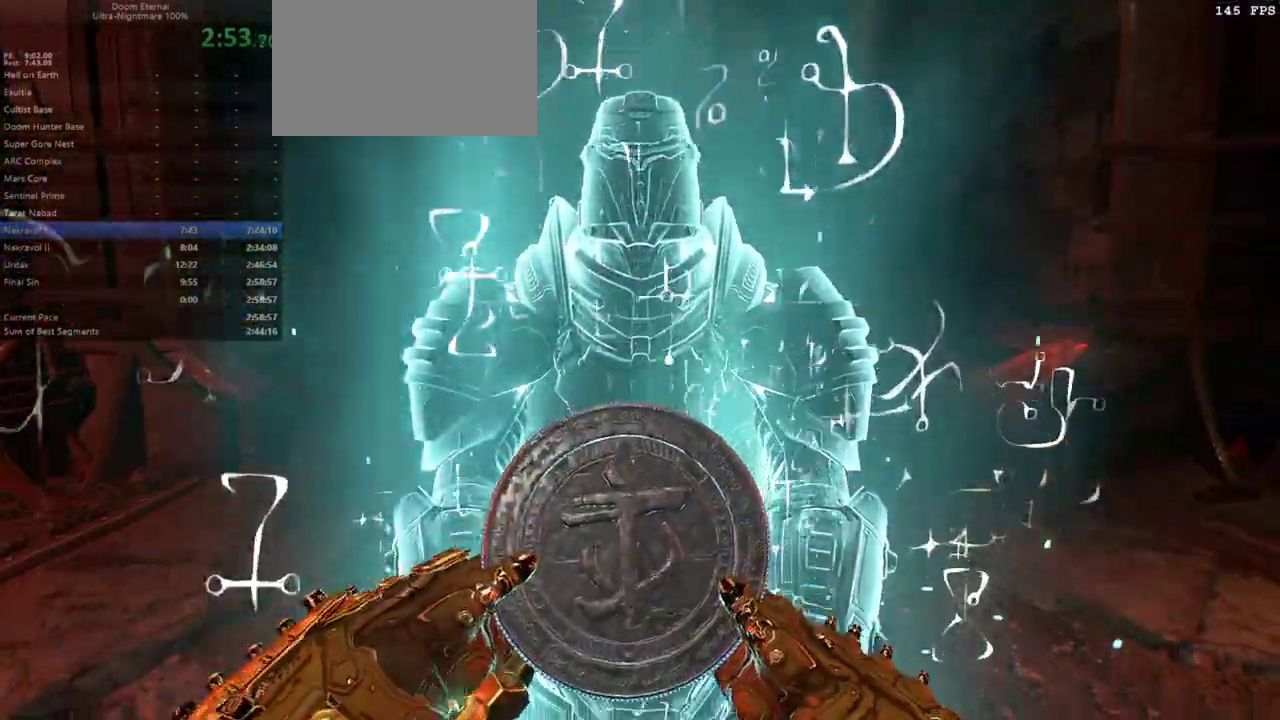
{"keys": ["d"], "mouse": [], "events": [[200, "s", "up"]]}
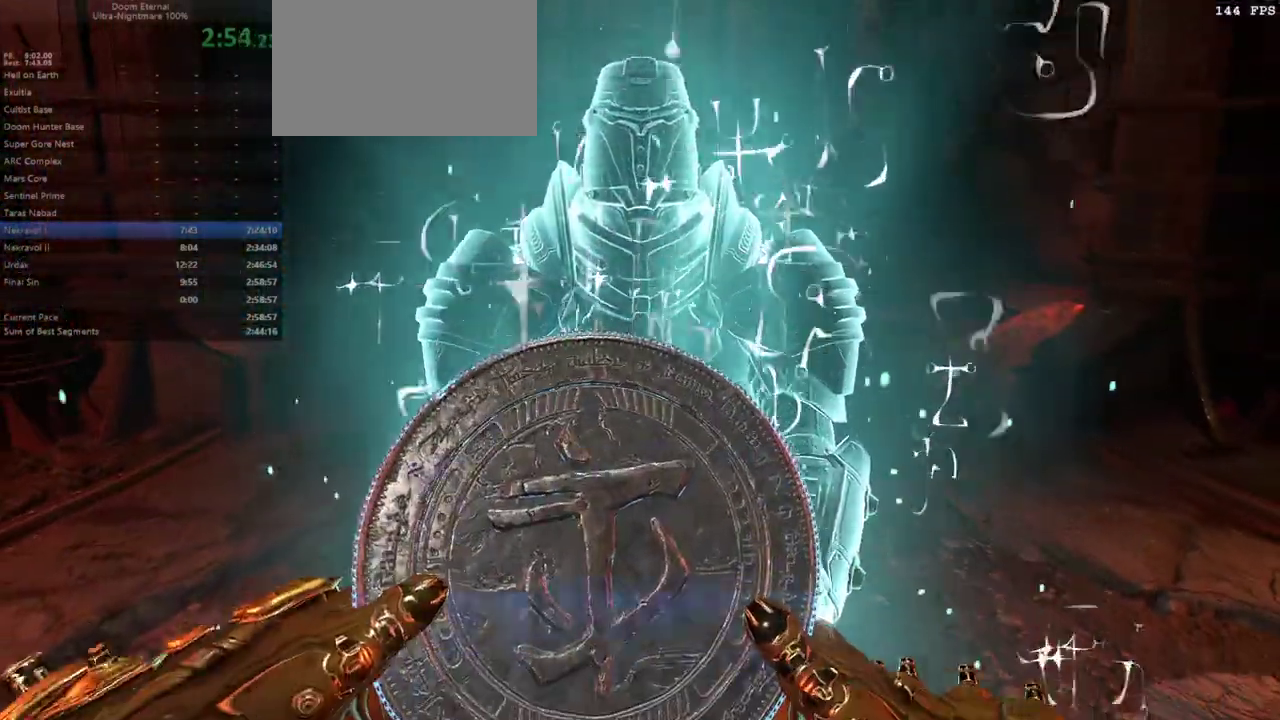
{"keys": ["d"], "mouse": [], "events": []}
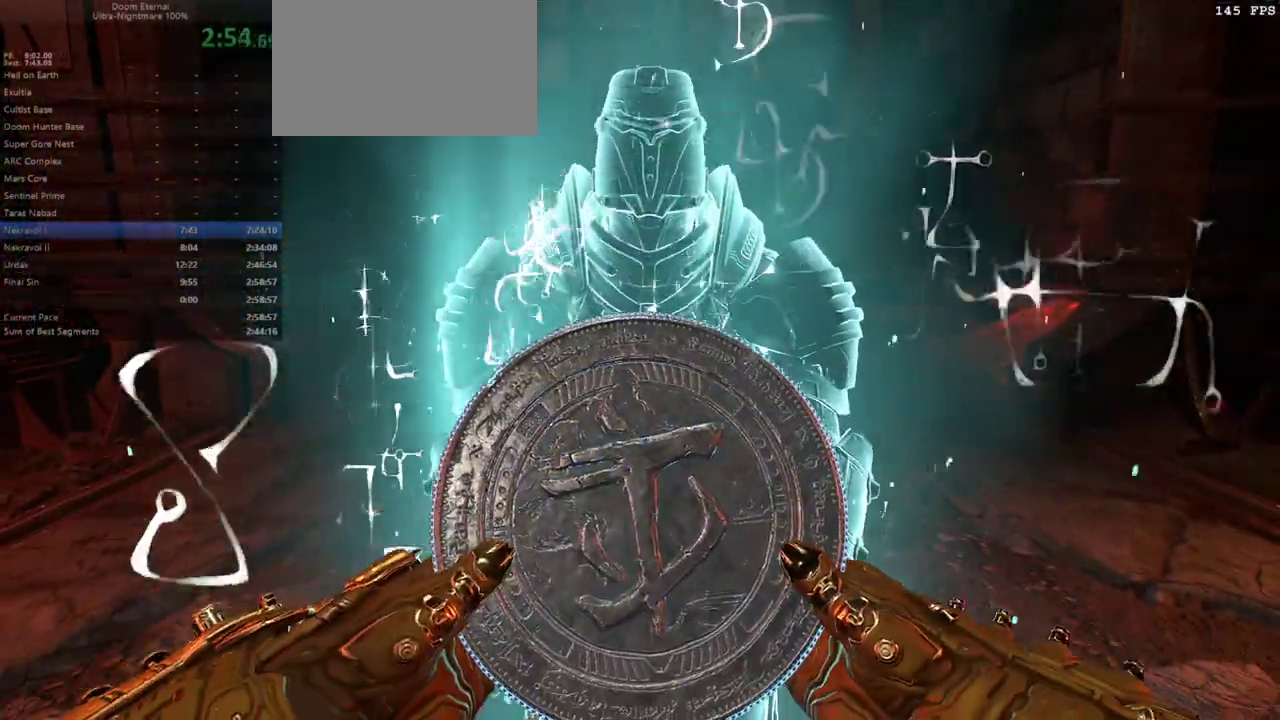
{"keys": ["d"], "mouse": [], "events": []}
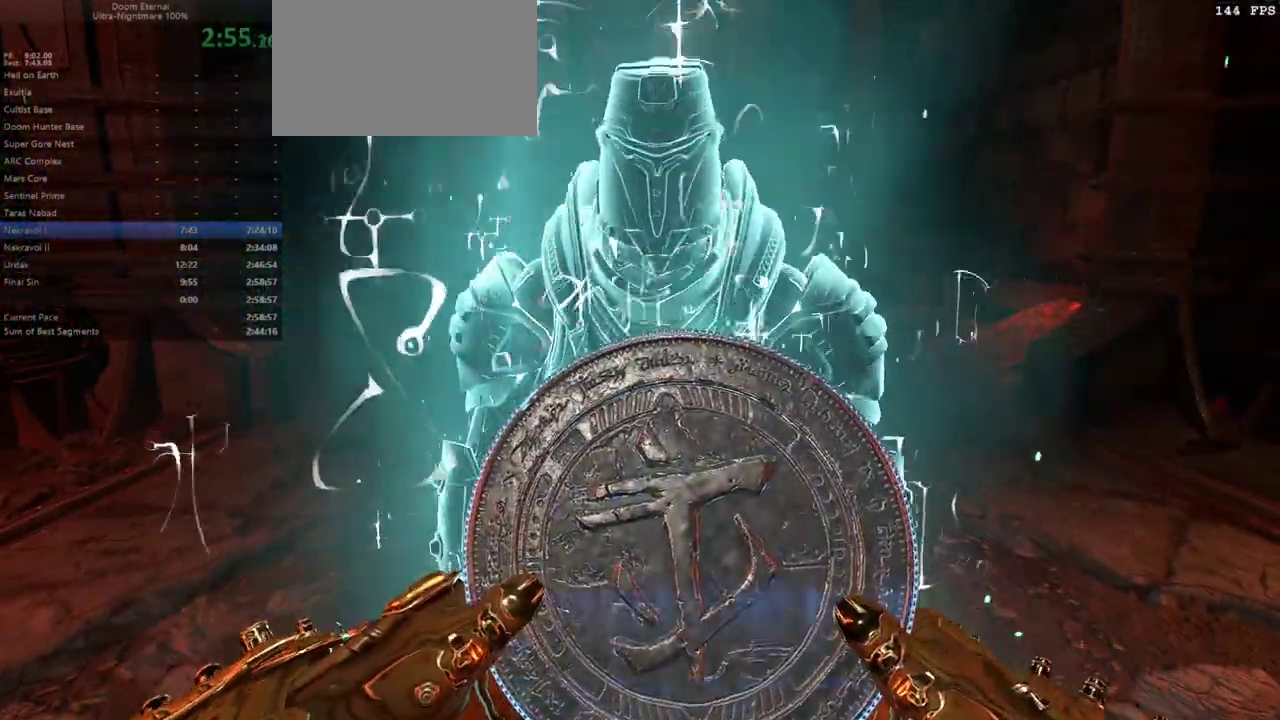
{"keys": ["d"], "mouse": [], "events": []}
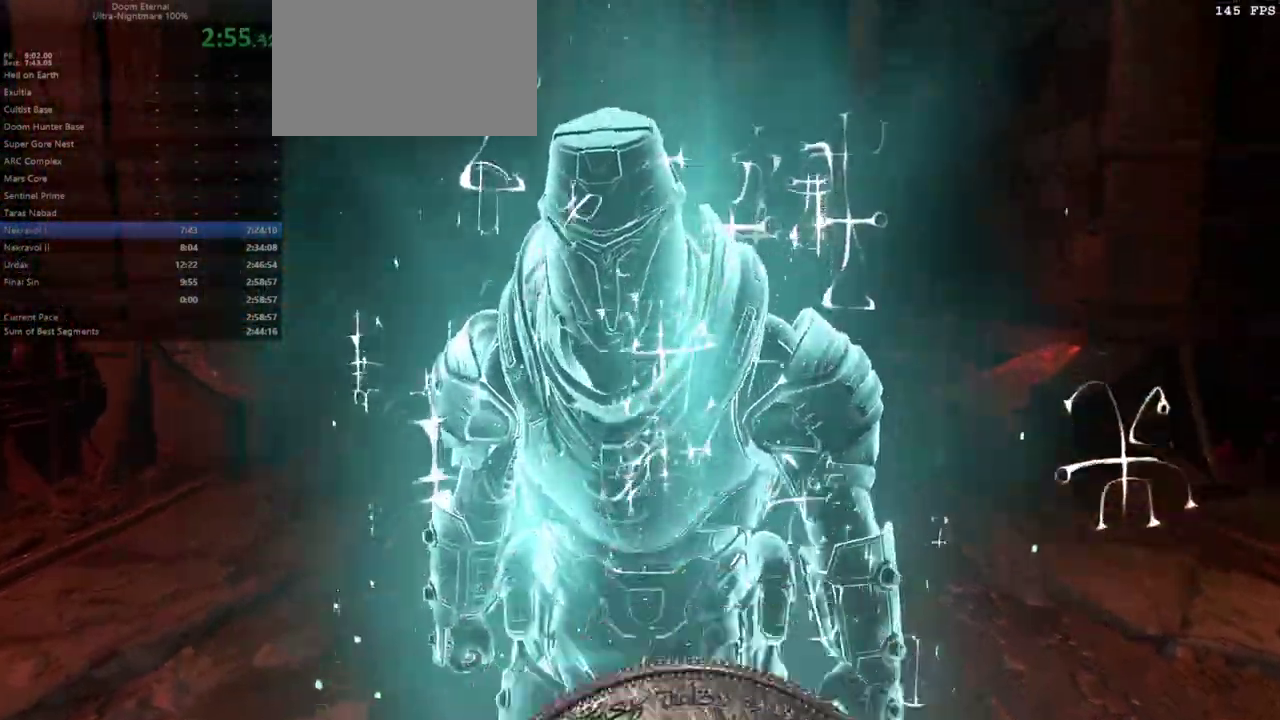
{"keys": ["d"], "mouse": [], "events": [[400, "shift", "down"], [500, "shift", "up"]]}
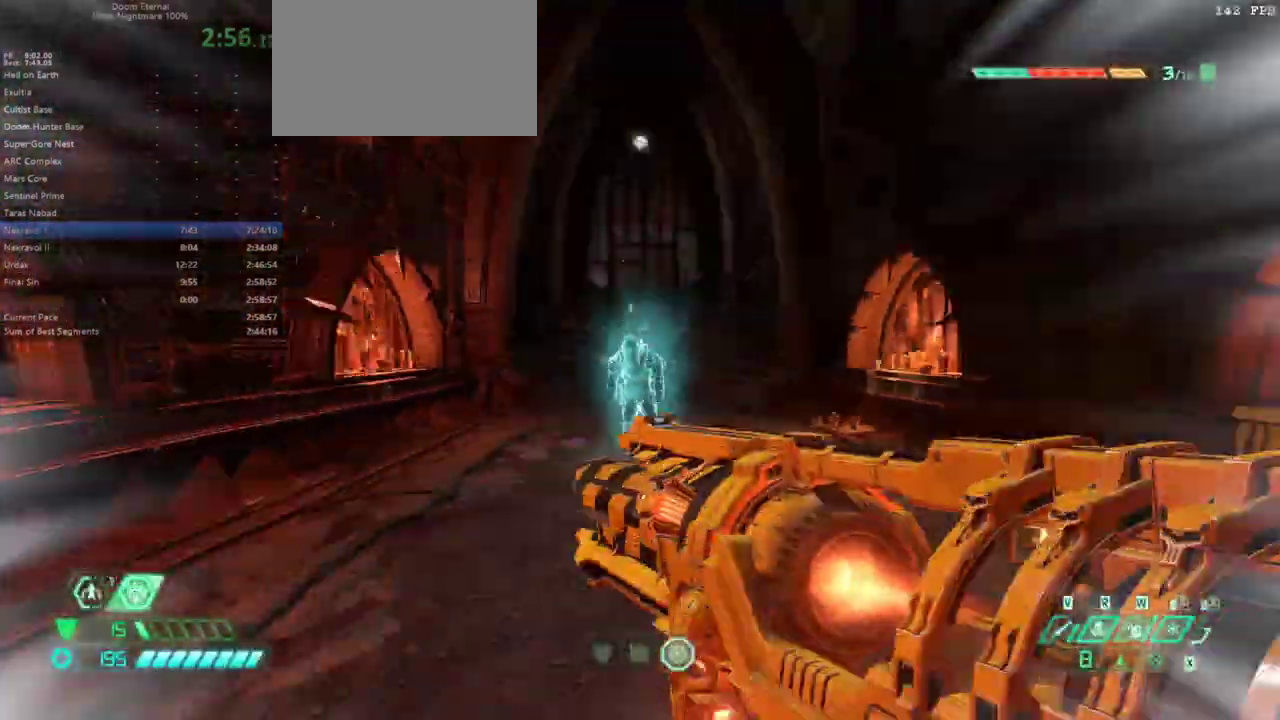
{"keys": ["e", "shift"], "mouse": [], "events": [[67, "s", "down"], [133, "d", "up"], [233, "e", "down"], [267, "s", "up"], [400, "shift", "down"]]}
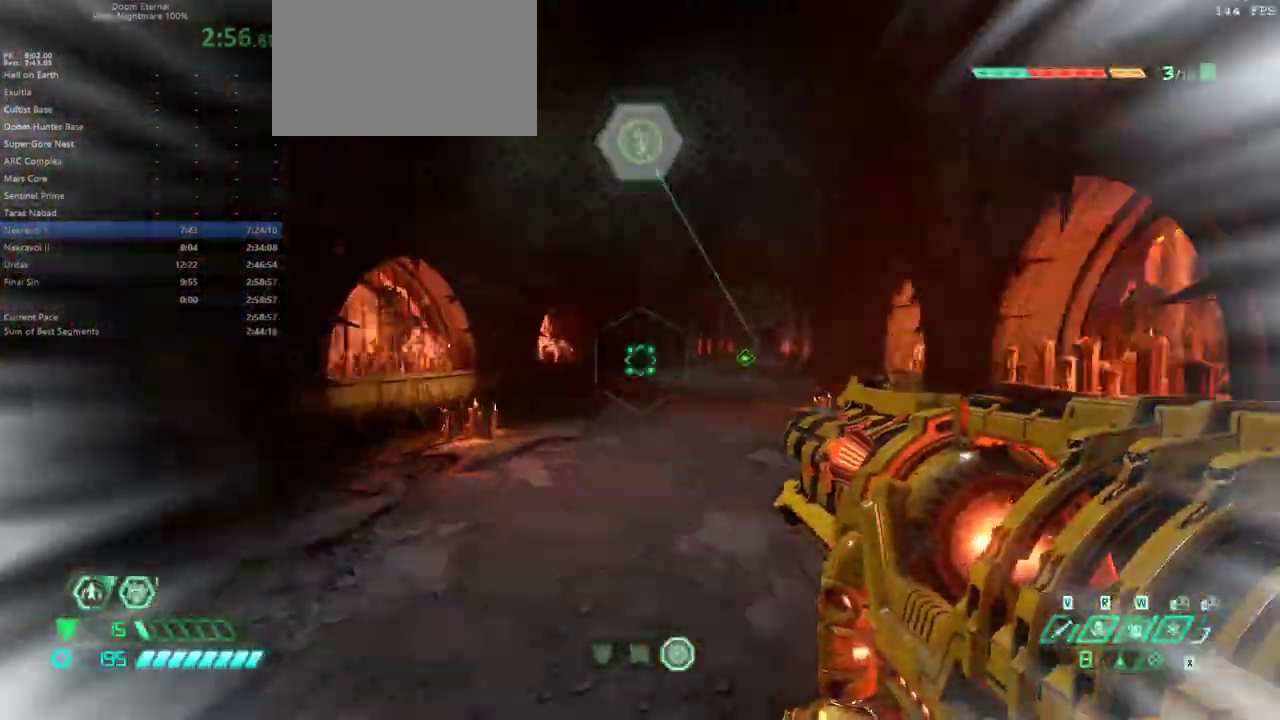
{"keys": ["e"], "mouse": [], "events": [[67, "shift", "up"], [133, "2", "down"], [200, "2", "up"]]}
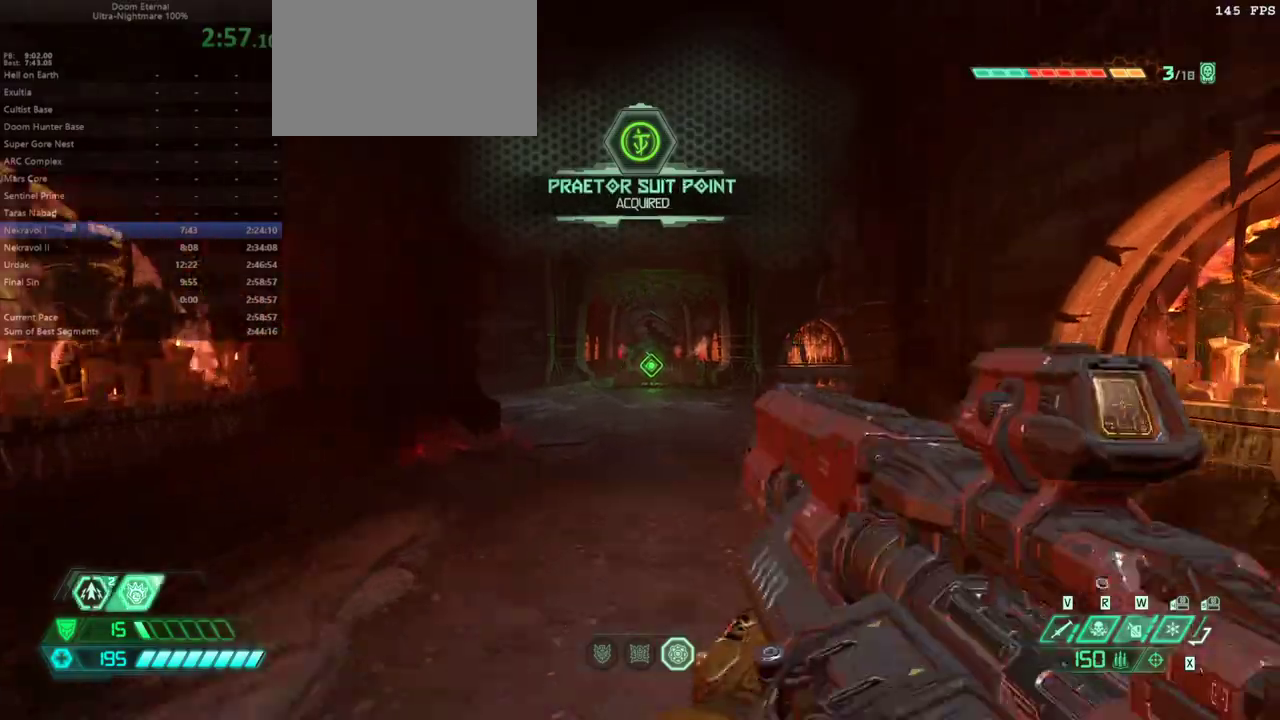
{"keys": ["e"], "mouse": [], "events": [[33, "shift", "down"], [100, "shift", "up"]]}